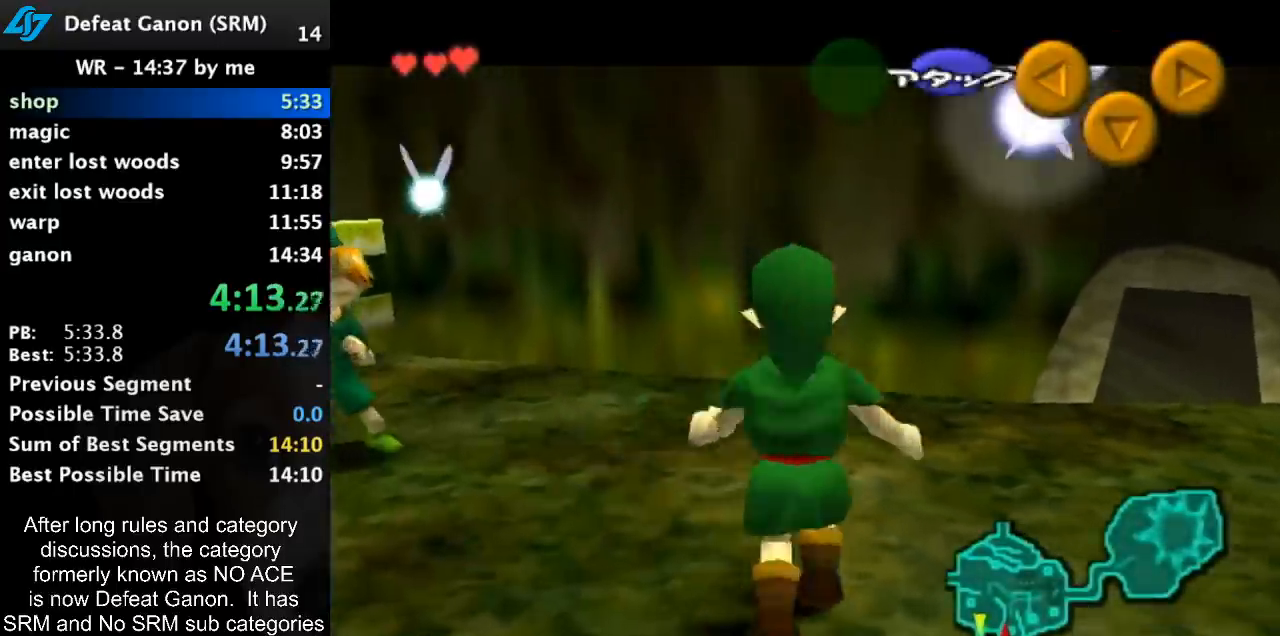
Gameplay with a controller (Nintendo layout); each line is a JSON object with the inputs held at the frame after it. "events" lists button and stick changes between this image and that frame as [ms after this image, input, new state], when the widget could be followed in between. Not read: L3 R3.
{"buttons": ["L1"], "left_stick": "down", "right_stick": "center", "events": [[50, "A", "down"], [167, "A", "up"]]}
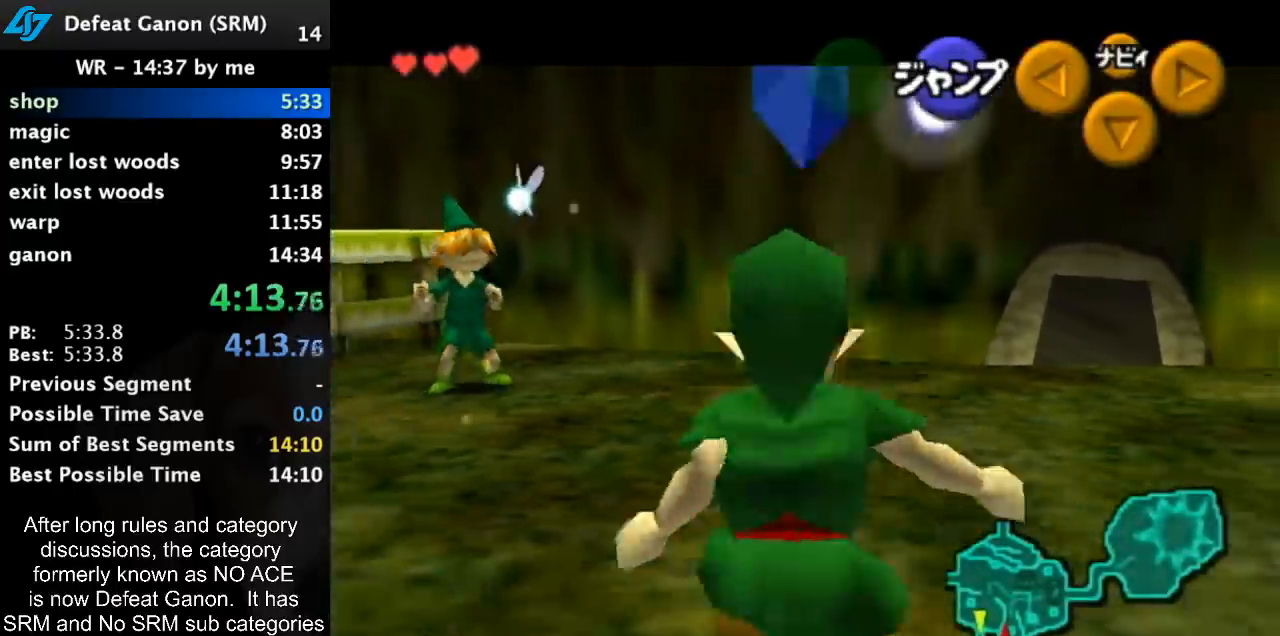
{"buttons": ["L1"], "left_stick": "down", "right_stick": "center", "events": []}
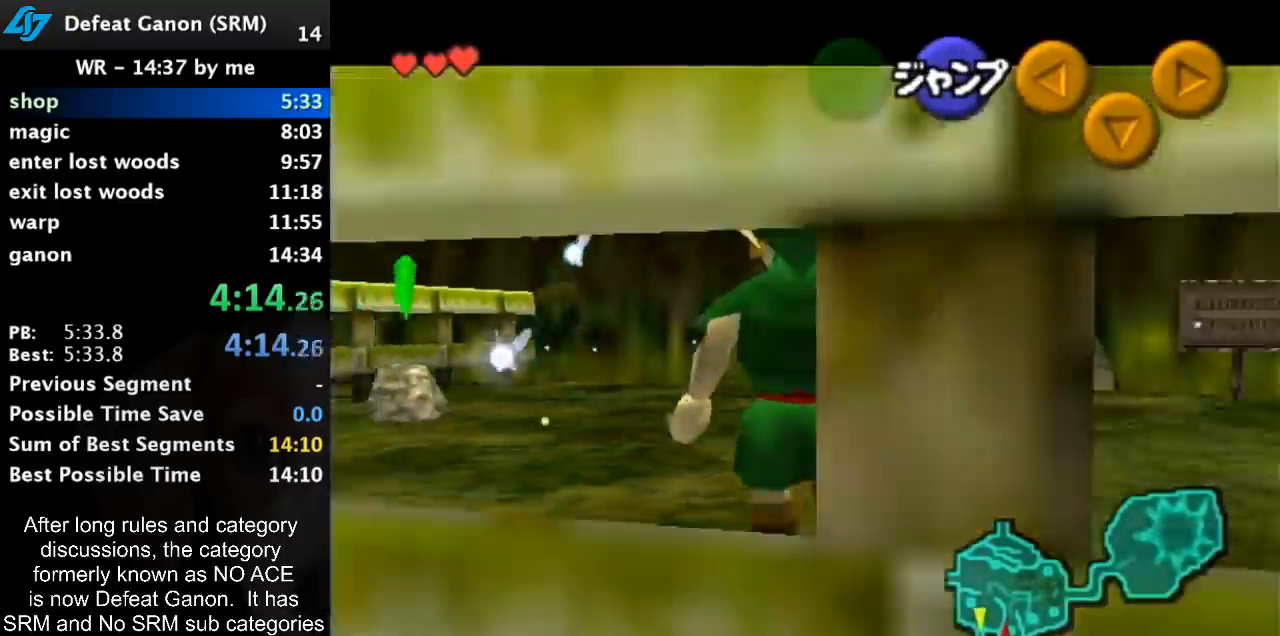
{"buttons": ["L1"], "left_stick": "down", "right_stick": "center", "events": [[133, "A", "down"], [300, "A", "up"]]}
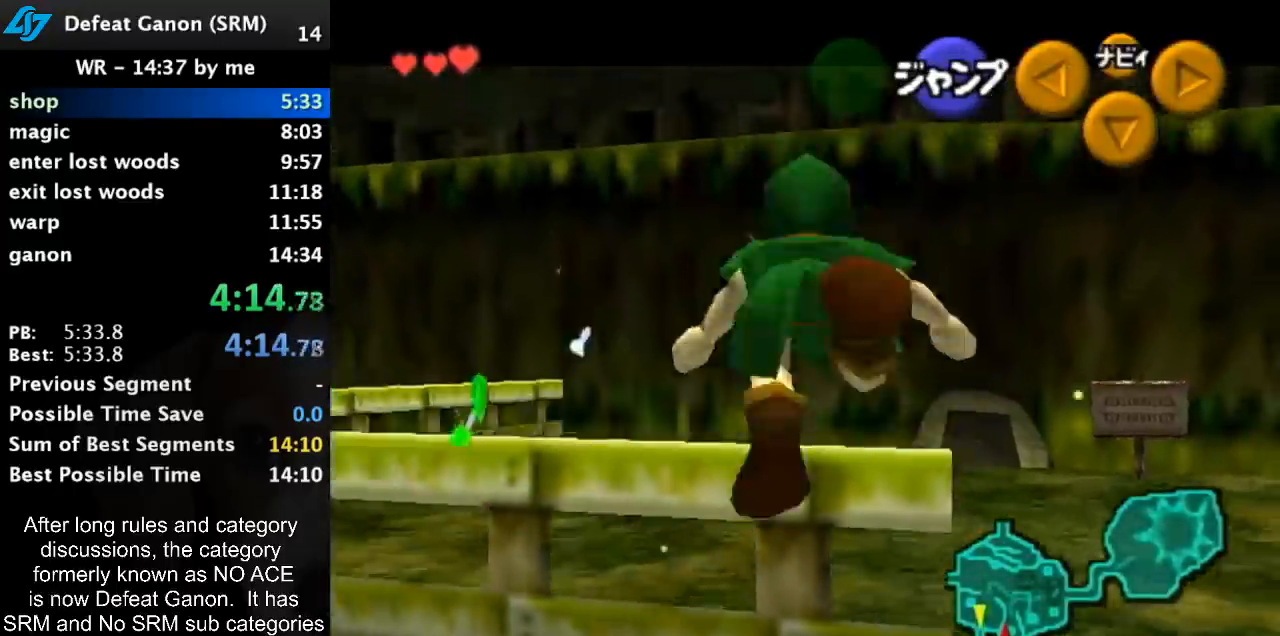
{"buttons": ["L1"], "left_stick": "down", "right_stick": "center", "events": []}
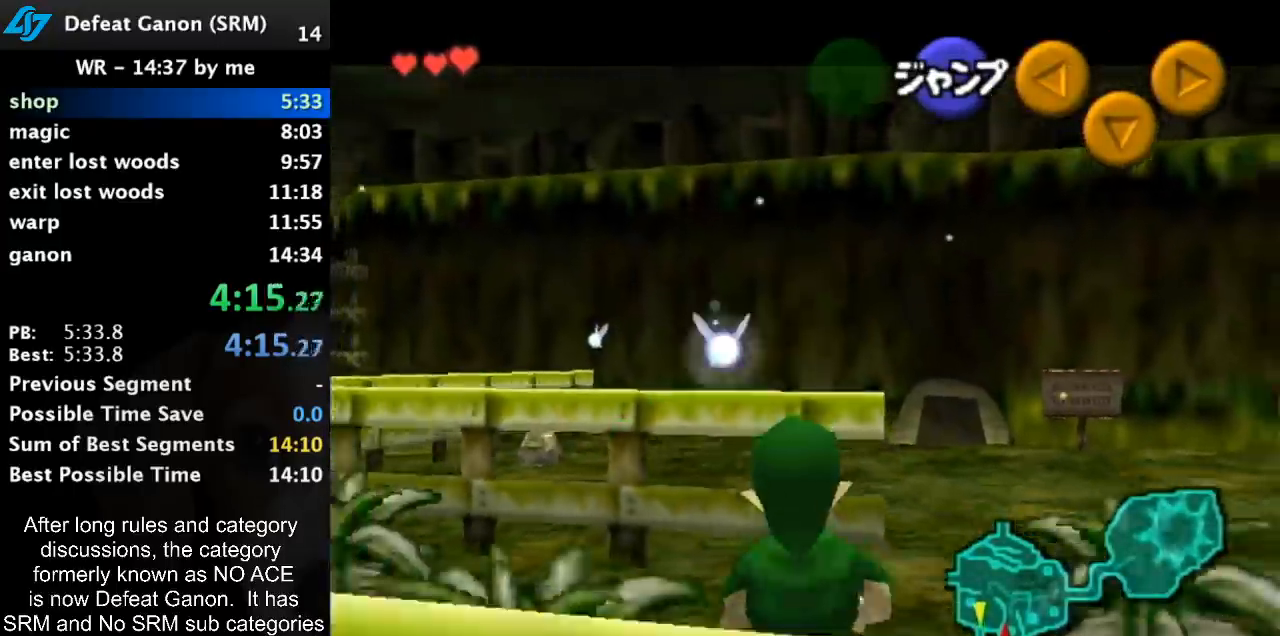
{"buttons": ["L1"], "left_stick": "down", "right_stick": "center", "events": [[300, "A", "down"], [450, "A", "up"]]}
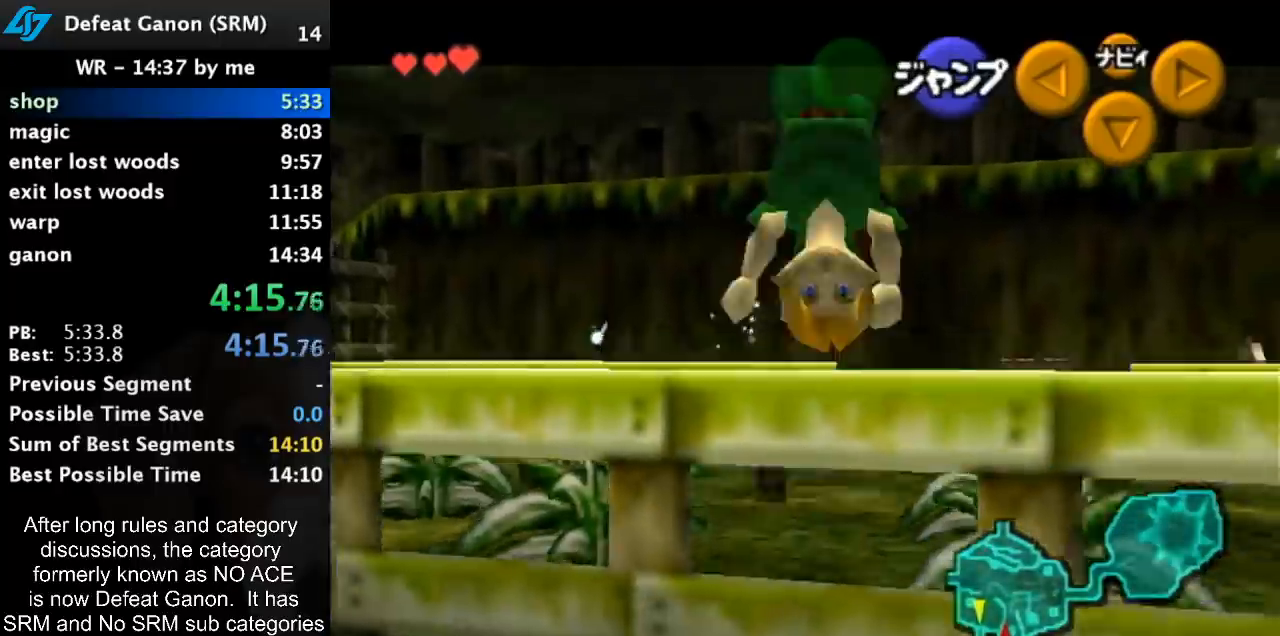
{"buttons": ["L1"], "left_stick": "down", "right_stick": "center", "events": []}
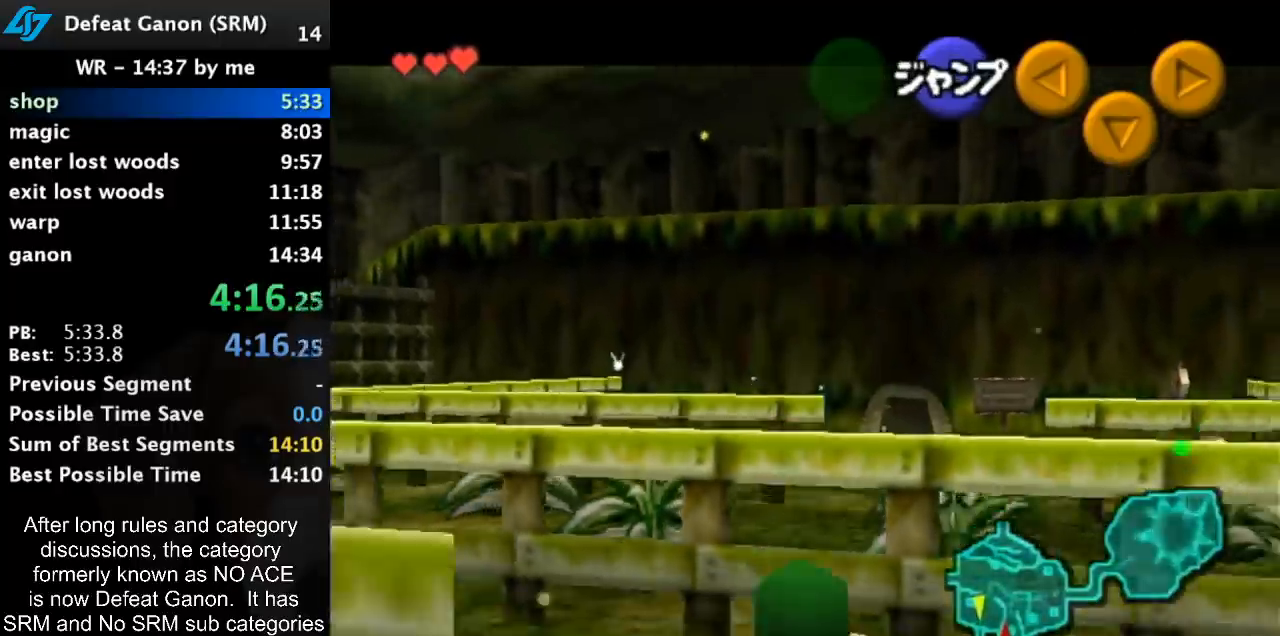
{"buttons": [], "left_stick": "down-left", "right_stick": "center", "events": [[417, "L1", "up"], [450, "left_stick", "down-left"]]}
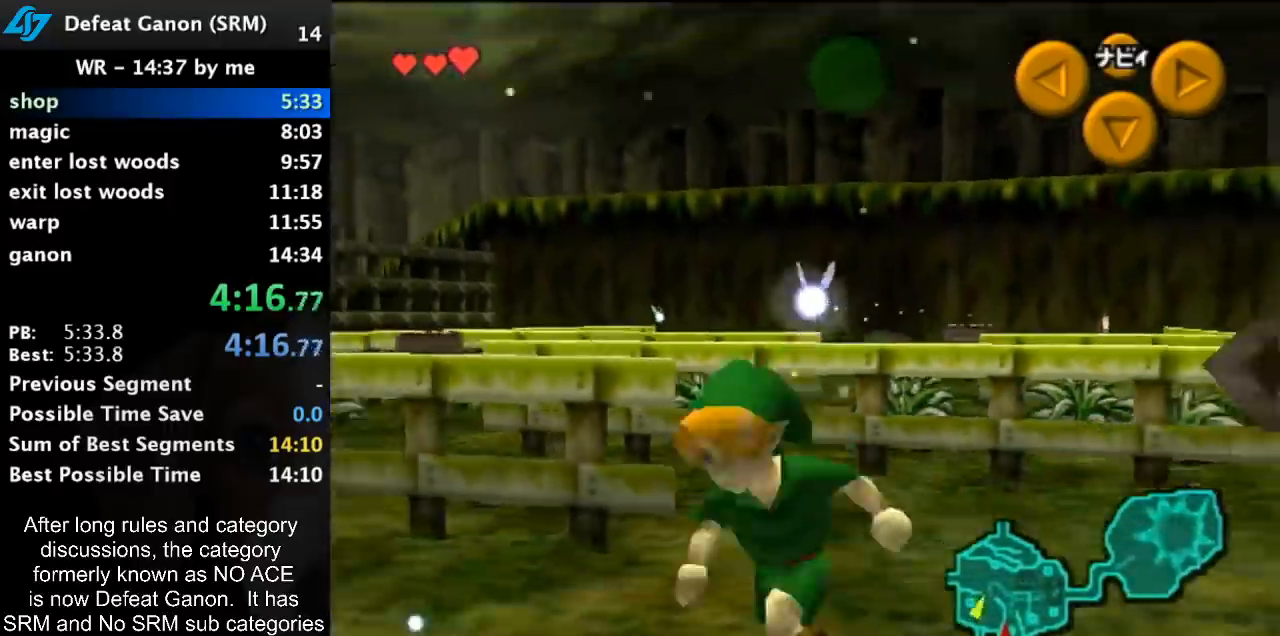
{"buttons": ["L1"], "left_stick": "up", "right_stick": "center", "events": [[67, "left_stick", "left"], [200, "A", "down"], [333, "A", "up"], [333, "L1", "down"], [383, "left_stick", "up"]]}
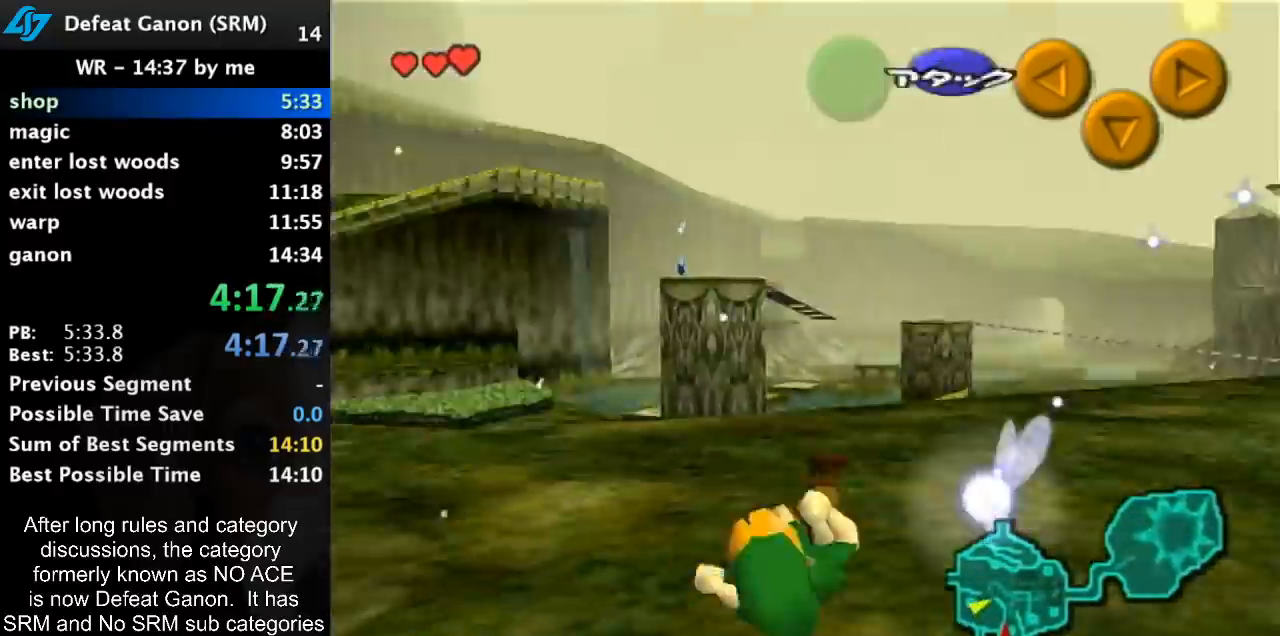
{"buttons": [], "left_stick": "up", "right_stick": "center", "events": [[83, "L1", "up"], [383, "left_stick", "up-right"], [483, "left_stick", "up"]]}
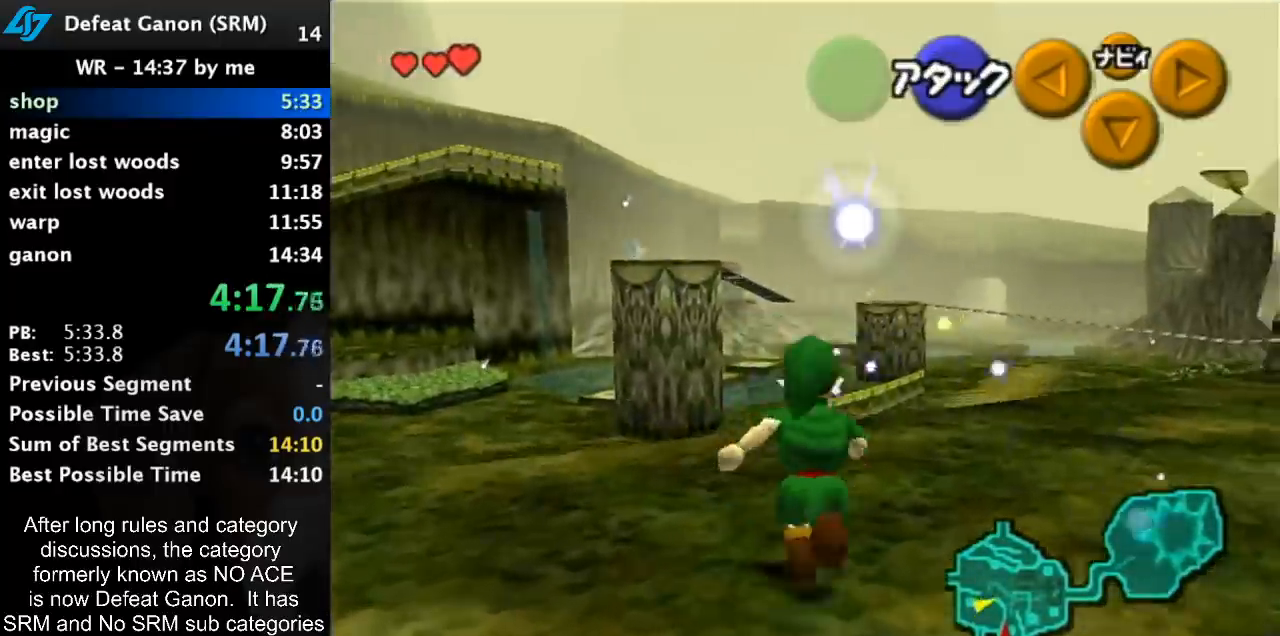
{"buttons": [], "left_stick": "up", "right_stick": "center", "events": [[200, "A", "down"], [417, "A", "up"]]}
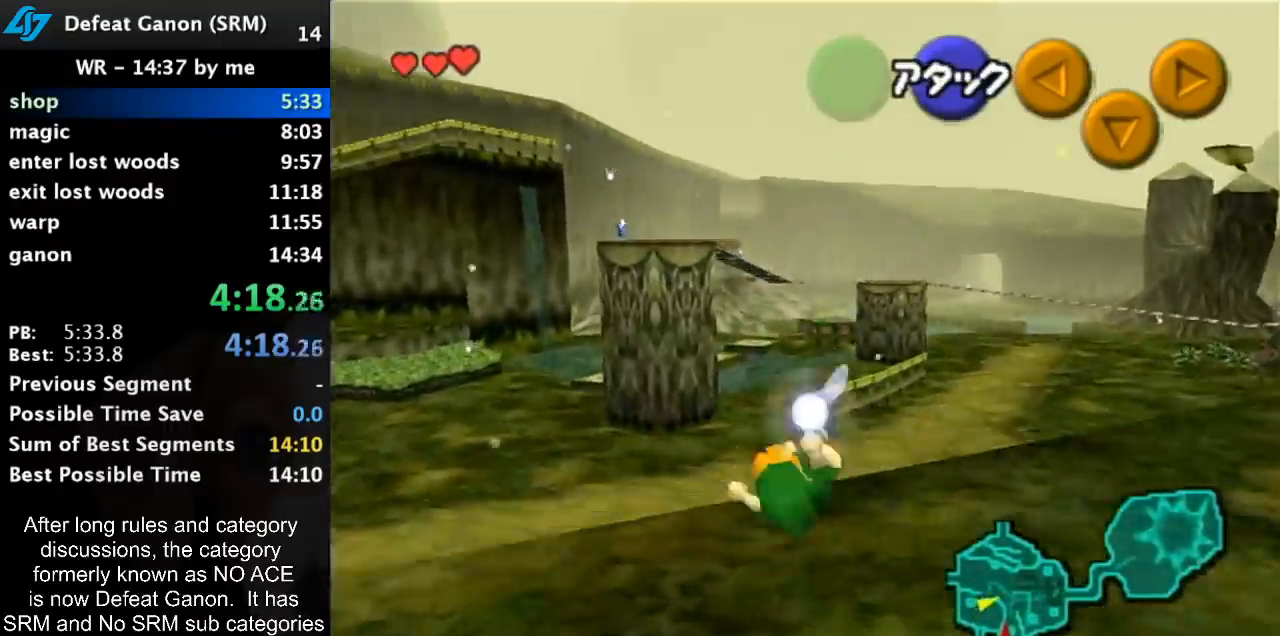
{"buttons": [], "left_stick": "up-left", "right_stick": "center", "events": [[167, "left_stick", "up-left"]]}
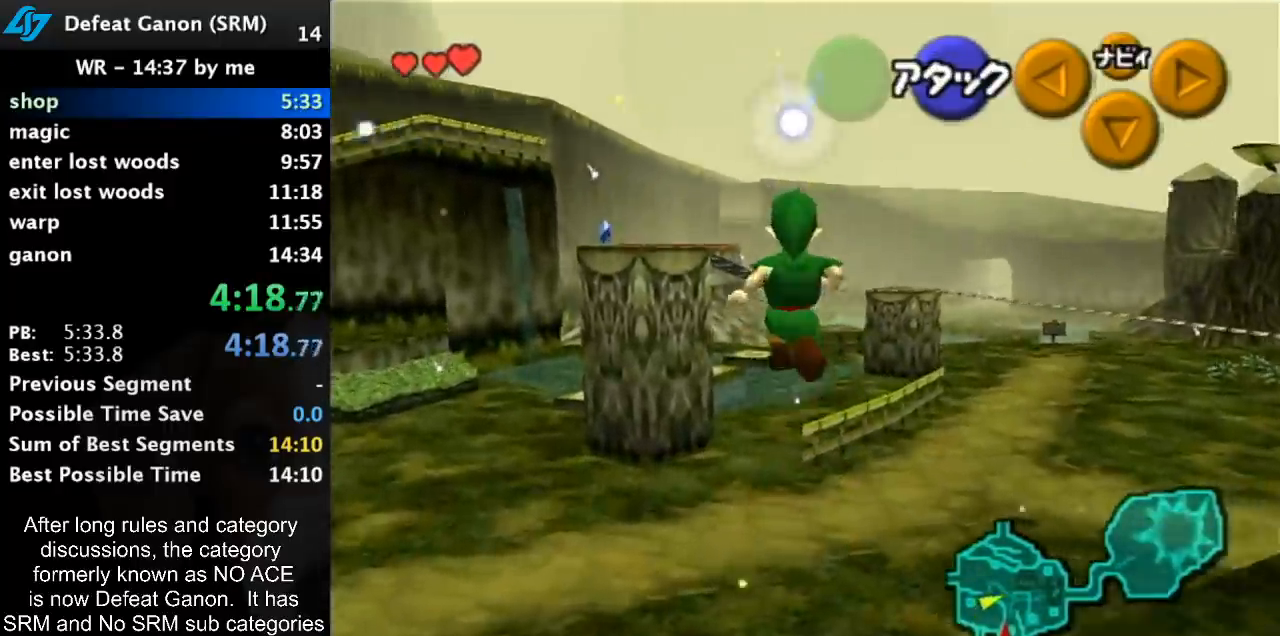
{"buttons": [], "left_stick": "up", "right_stick": "center", "events": [[100, "left_stick", "up"]]}
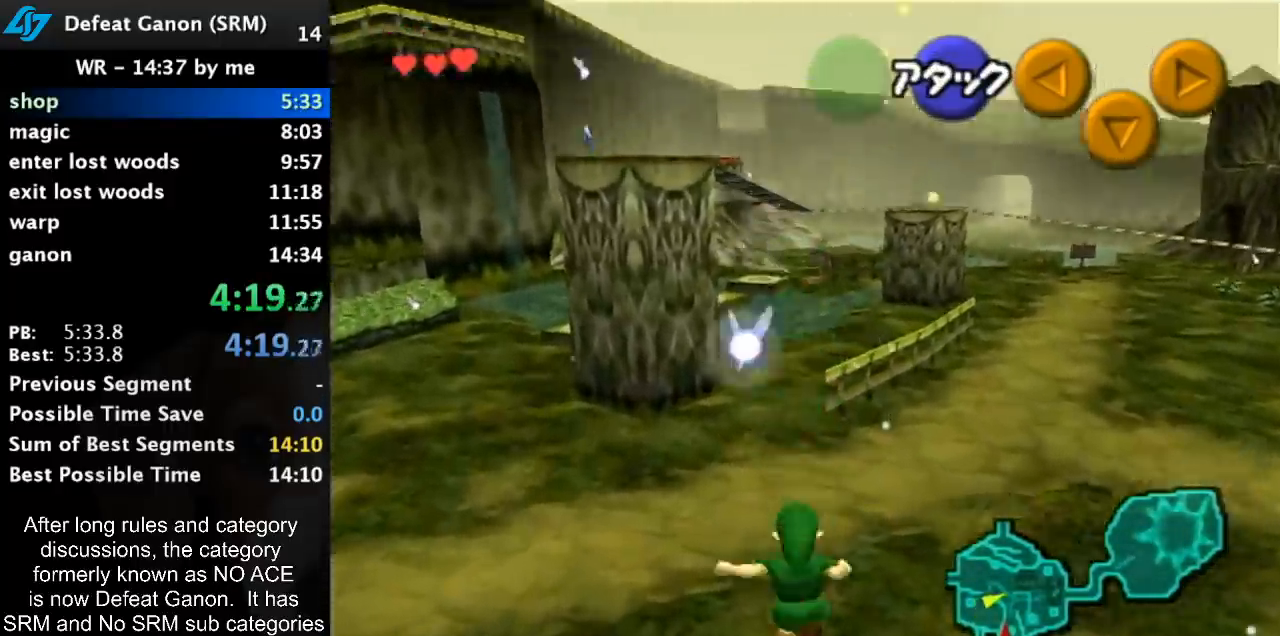
{"buttons": [], "left_stick": "up", "right_stick": "center", "events": []}
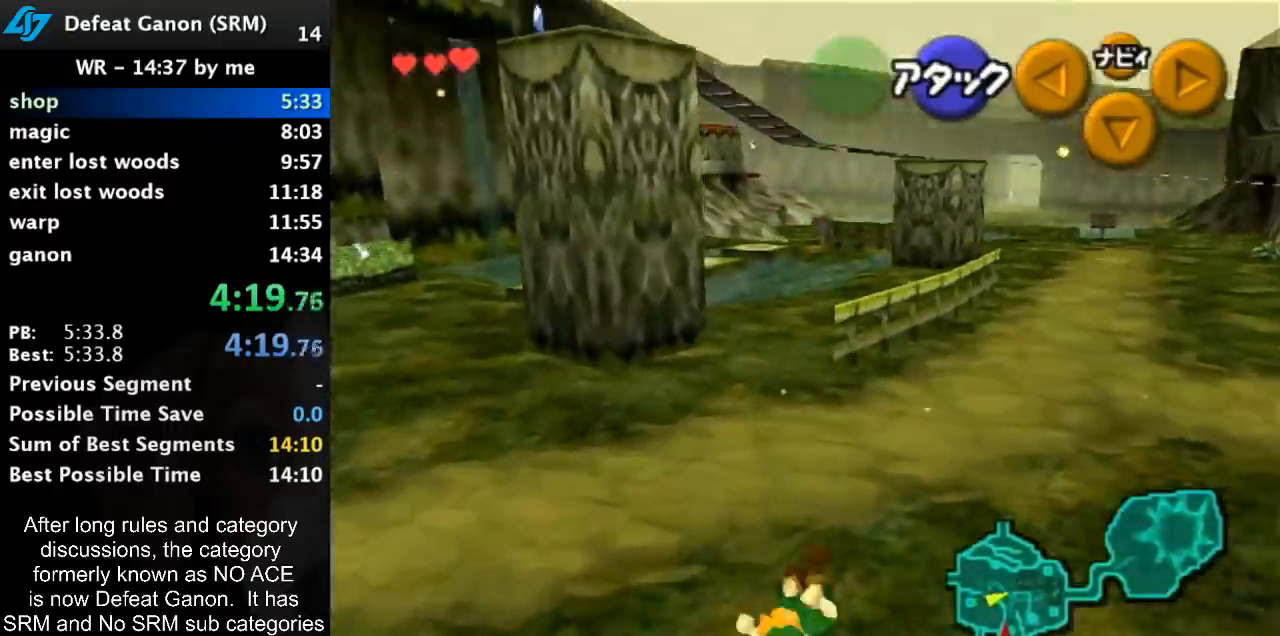
{"buttons": ["L1"], "left_stick": "down", "right_stick": "center", "events": [[300, "left_stick", "down"], [383, "L1", "down"]]}
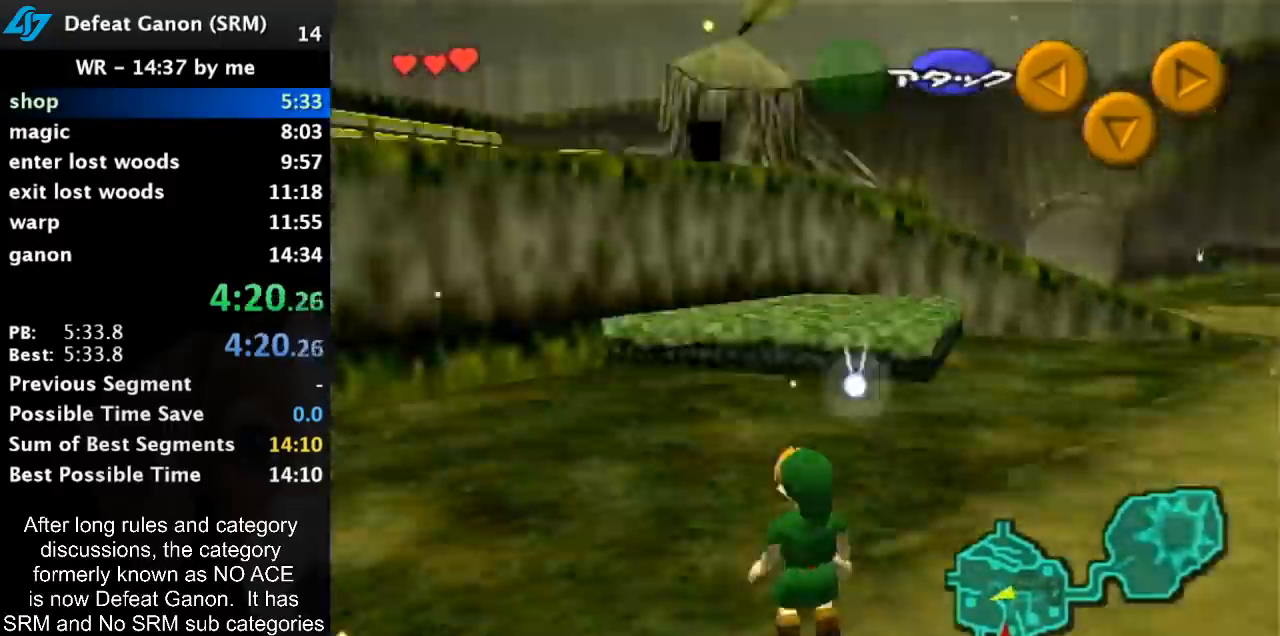
{"buttons": ["L1"], "left_stick": "down", "right_stick": "center", "events": []}
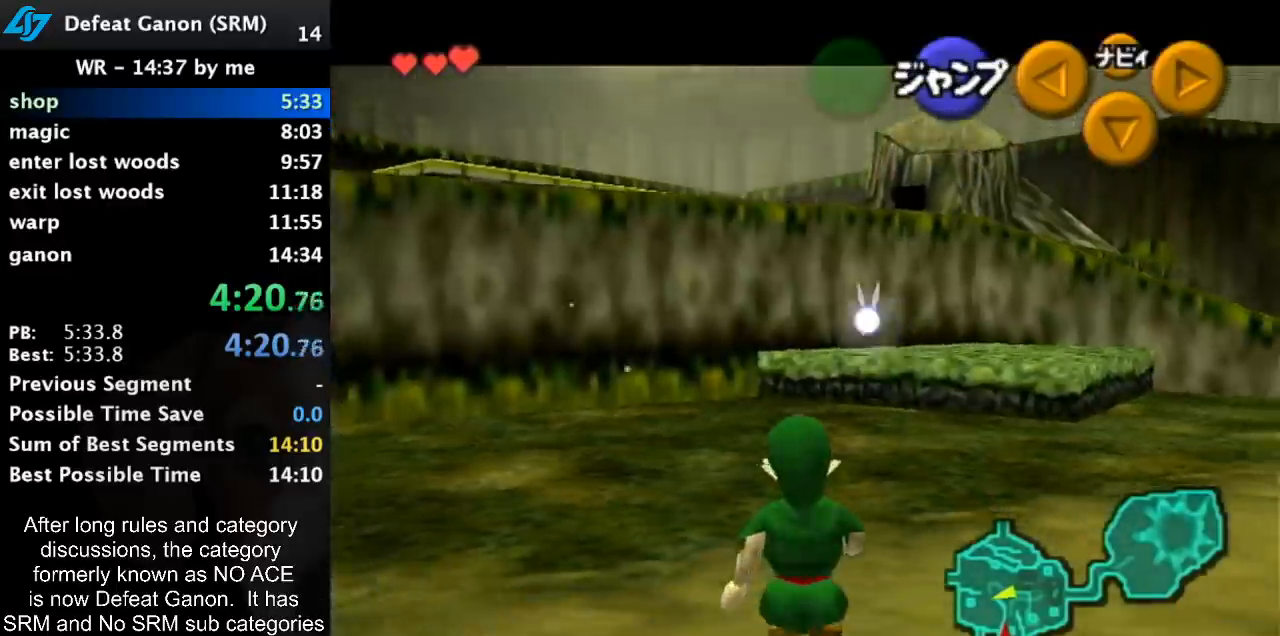
{"buttons": ["L1"], "left_stick": "down", "right_stick": "center", "events": []}
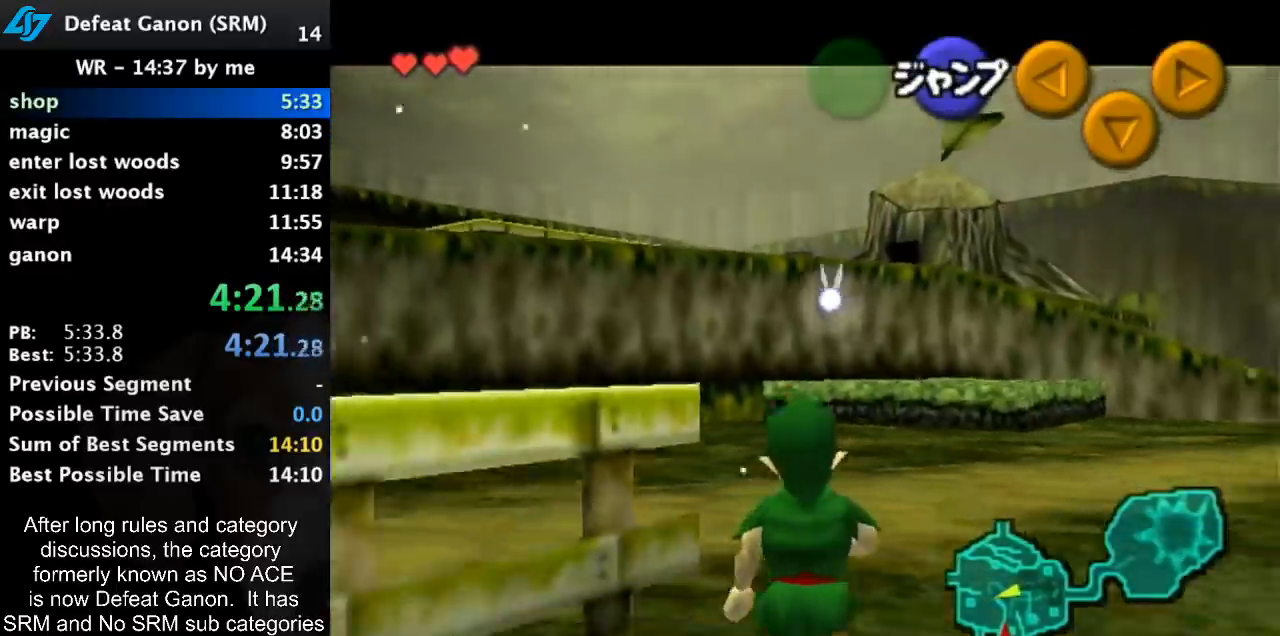
{"buttons": ["L1"], "left_stick": "down", "right_stick": "center", "events": []}
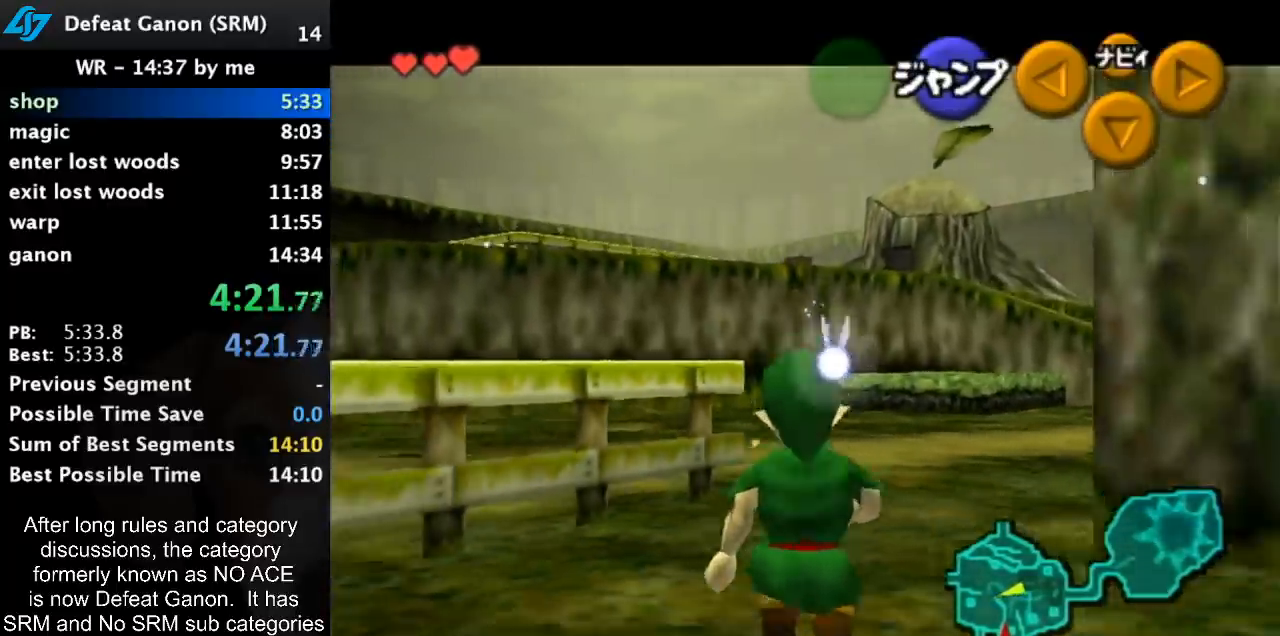
{"buttons": ["L1"], "left_stick": "down", "right_stick": "center", "events": []}
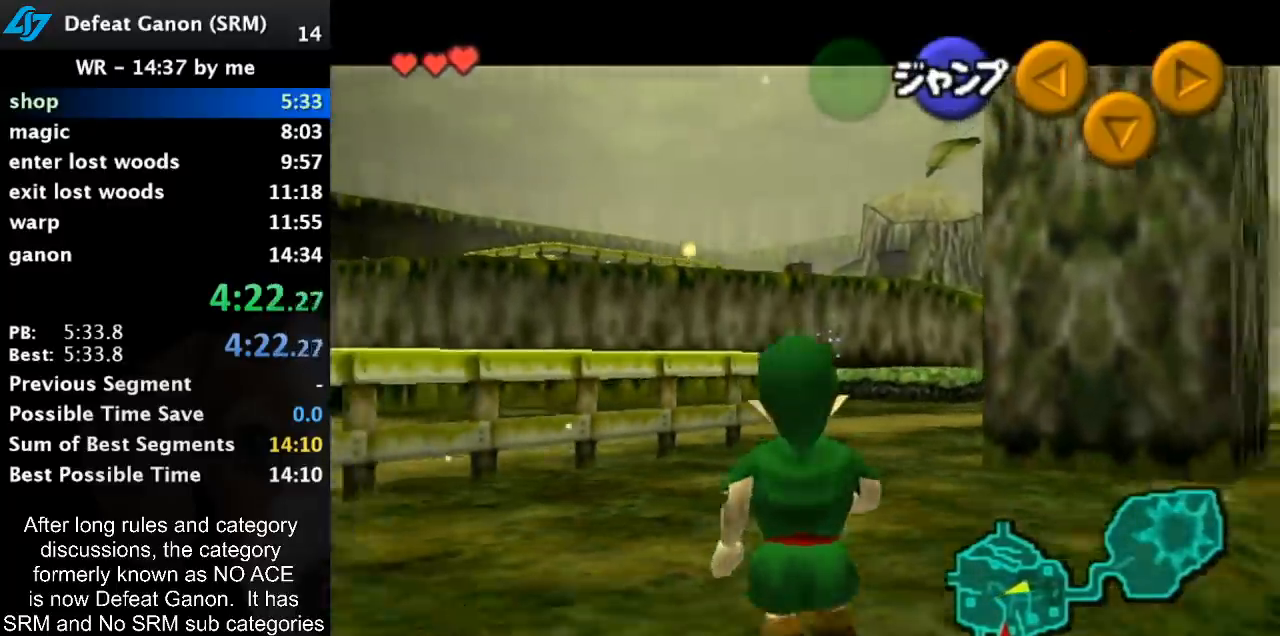
{"buttons": ["L1"], "left_stick": "down", "right_stick": "center", "events": []}
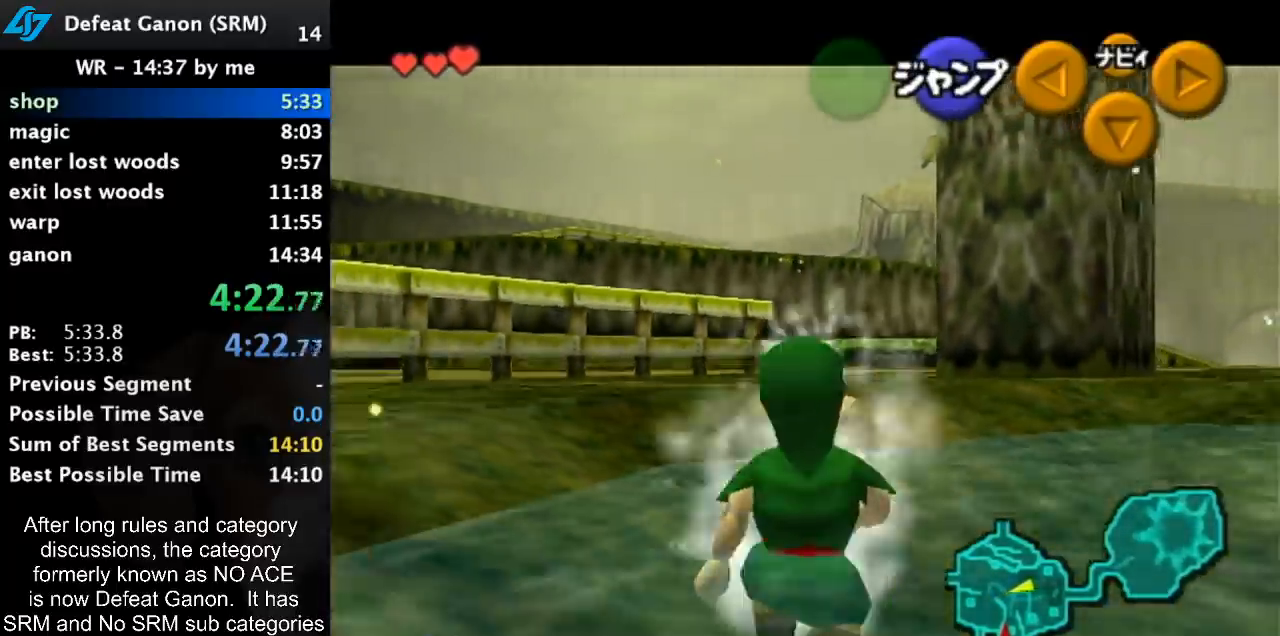
{"buttons": [], "left_stick": "up", "right_stick": "center", "events": [[83, "L1", "up"], [133, "A", "down"], [267, "L1", "down"], [300, "A", "up"], [333, "left_stick", "up"], [467, "L1", "up"]]}
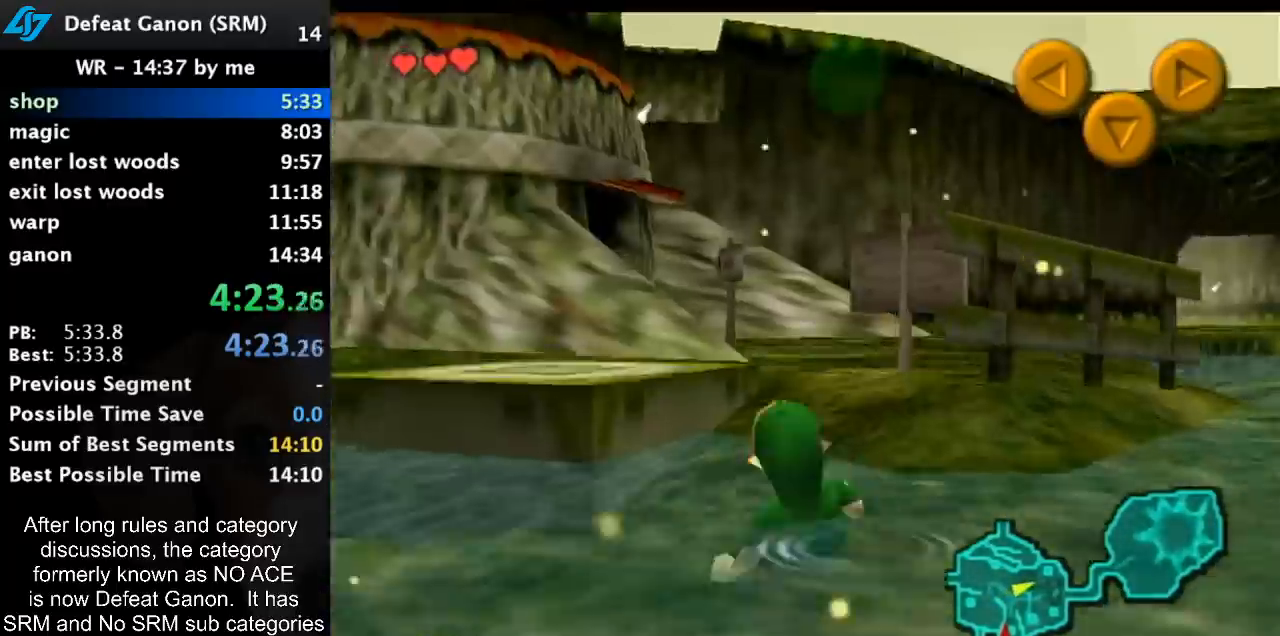
{"buttons": [], "left_stick": "up-left", "right_stick": "center", "events": [[450, "left_stick", "up-left"]]}
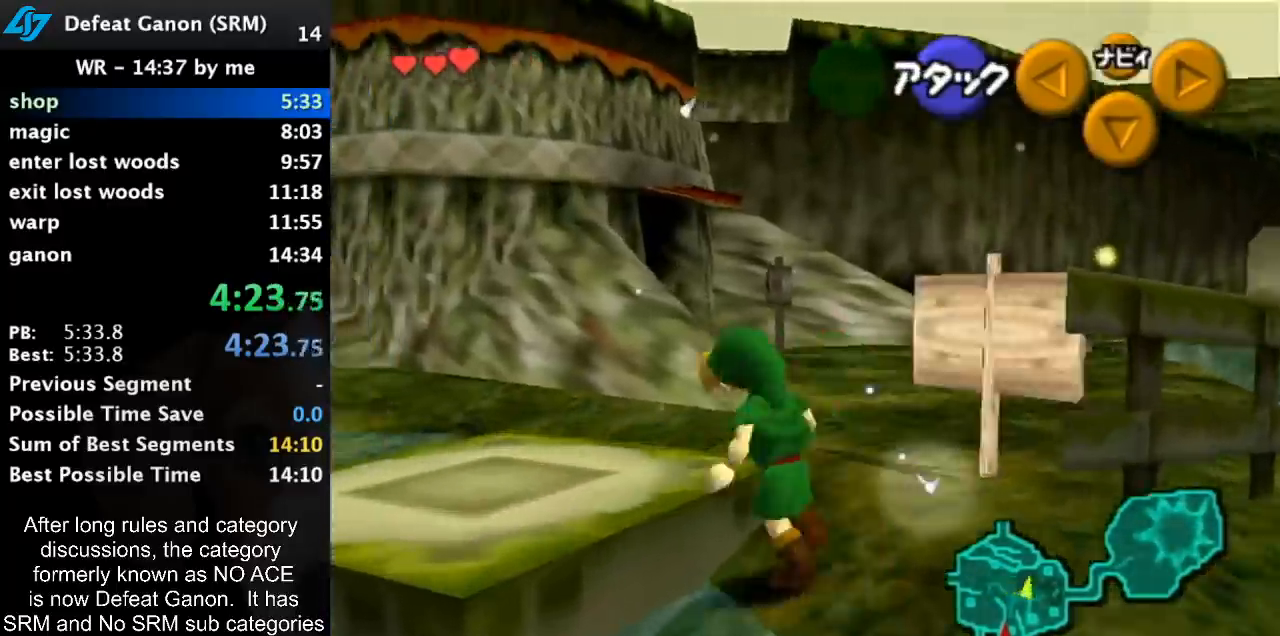
{"buttons": [], "left_stick": "left", "right_stick": "center", "events": [[83, "left_stick", "left"]]}
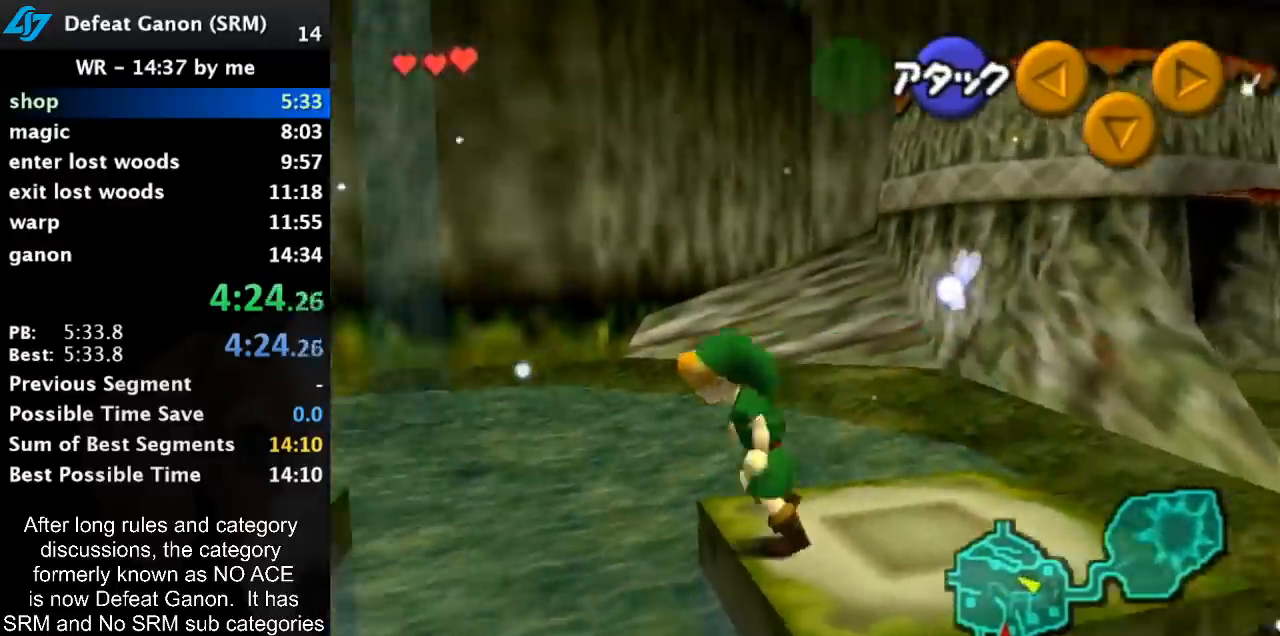
{"buttons": [], "left_stick": "left", "right_stick": "center", "events": [[100, "A", "down"], [233, "A", "up"], [300, "A", "down"], [383, "A", "up"]]}
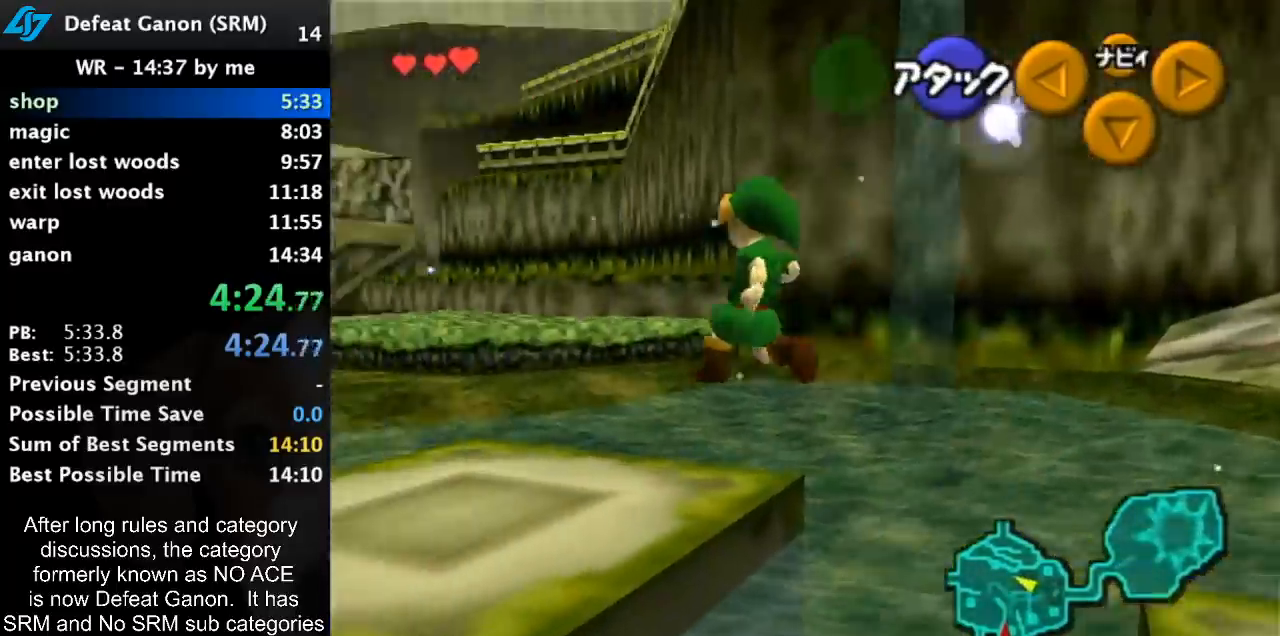
{"buttons": [], "left_stick": "up-left", "right_stick": "center", "events": [[150, "left_stick", "up-left"]]}
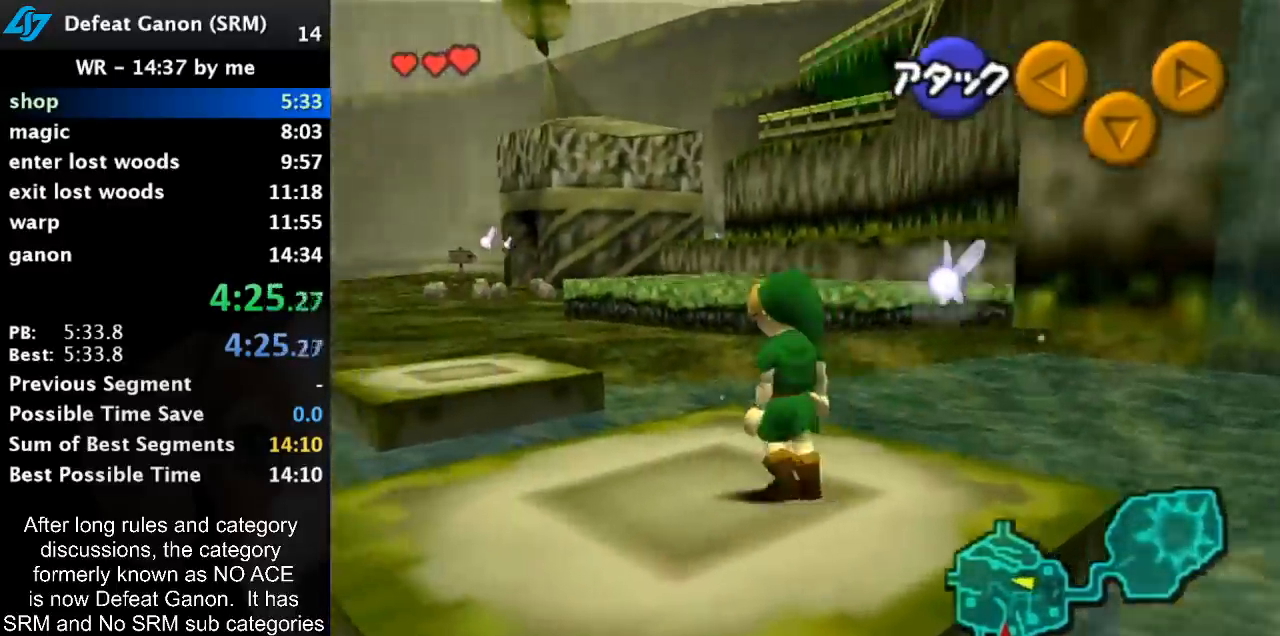
{"buttons": [], "left_stick": "up", "right_stick": "center", "events": [[17, "A", "down"], [200, "A", "up"], [383, "left_stick", "up"]]}
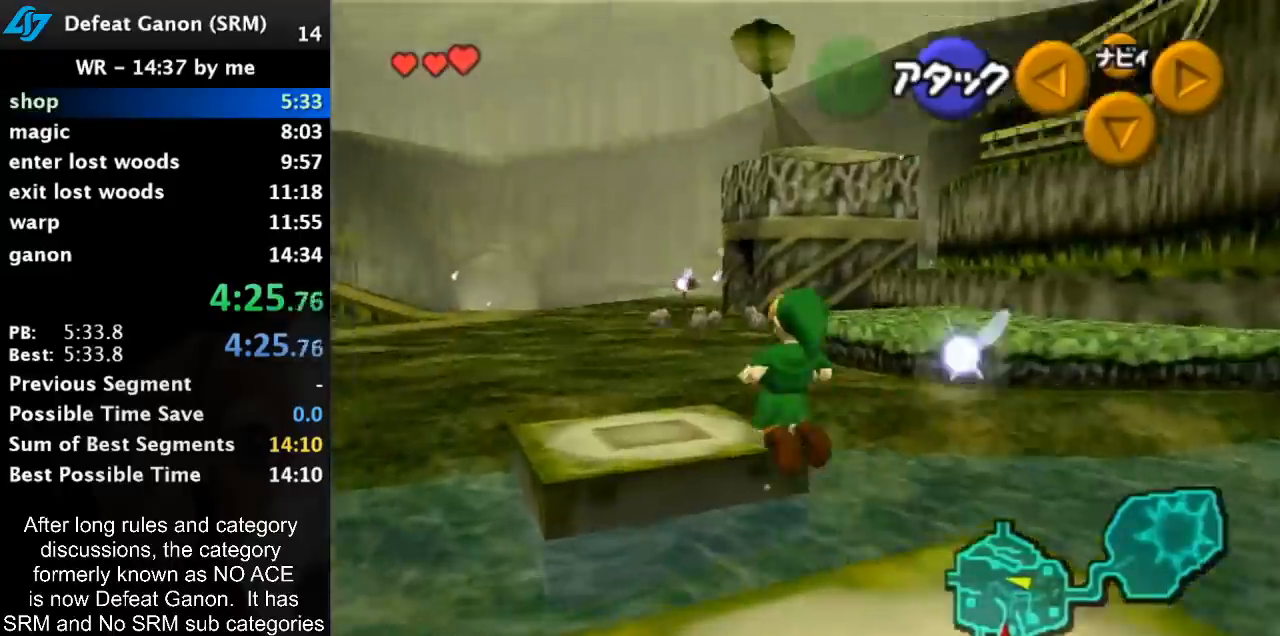
{"buttons": [], "left_stick": "up-right", "right_stick": "center", "events": [[117, "left_stick", "up-right"]]}
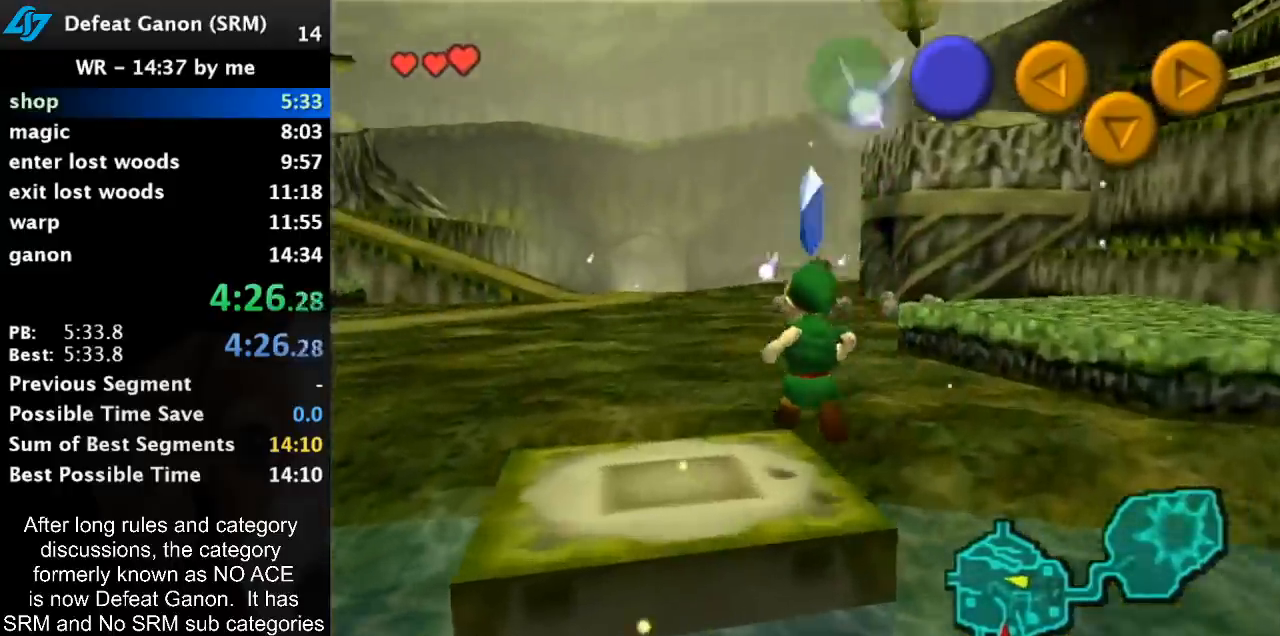
{"buttons": ["A"], "left_stick": "up-right", "right_stick": "center", "events": [[367, "A", "down"]]}
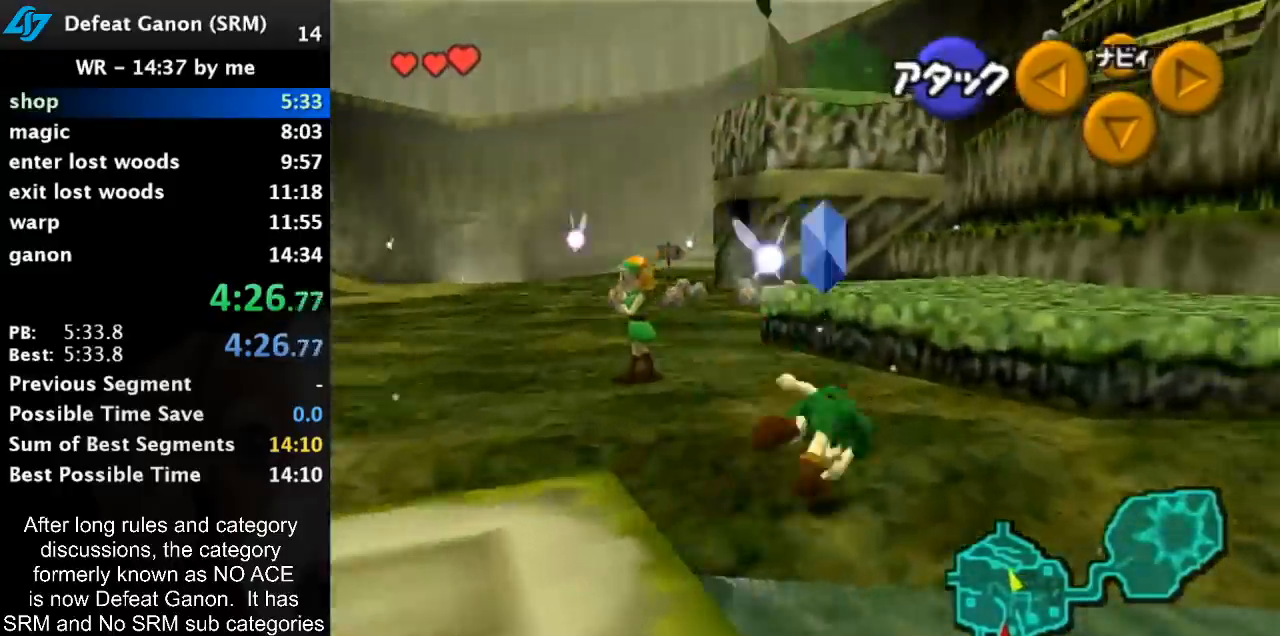
{"buttons": [], "left_stick": "up-right", "right_stick": "center", "events": [[117, "A", "up"]]}
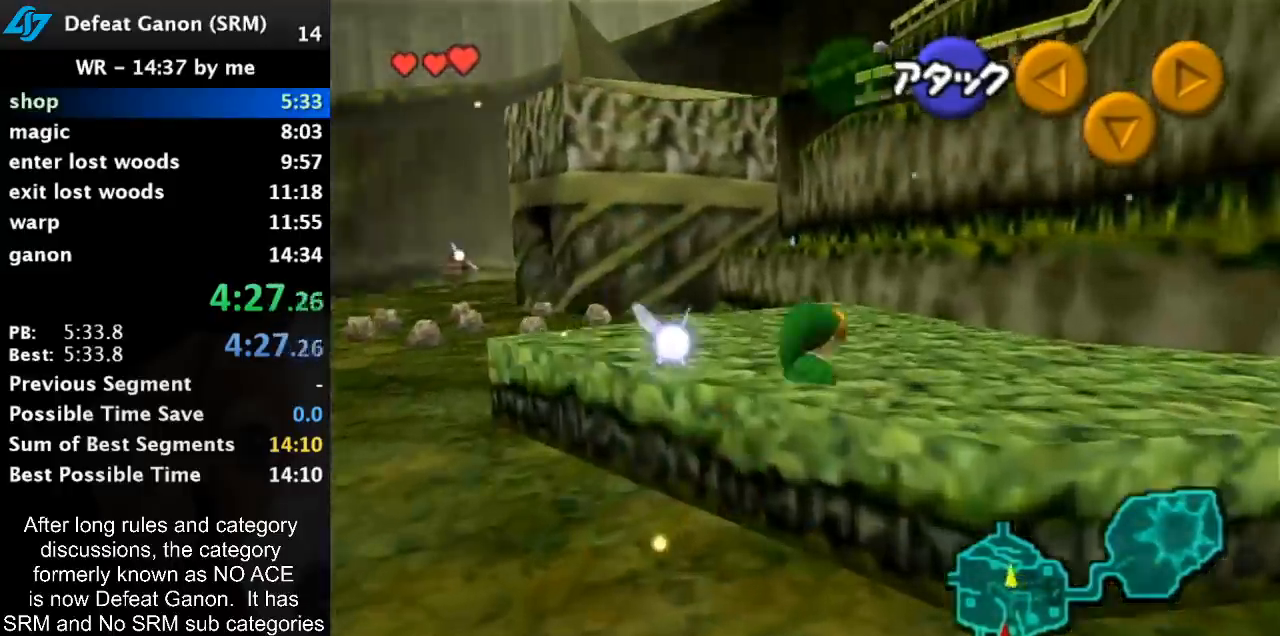
{"buttons": ["A"], "left_stick": "up", "right_stick": "center", "events": [[100, "left_stick", "up"], [200, "left_stick", "up-left"], [350, "A", "down"], [483, "left_stick", "up"]]}
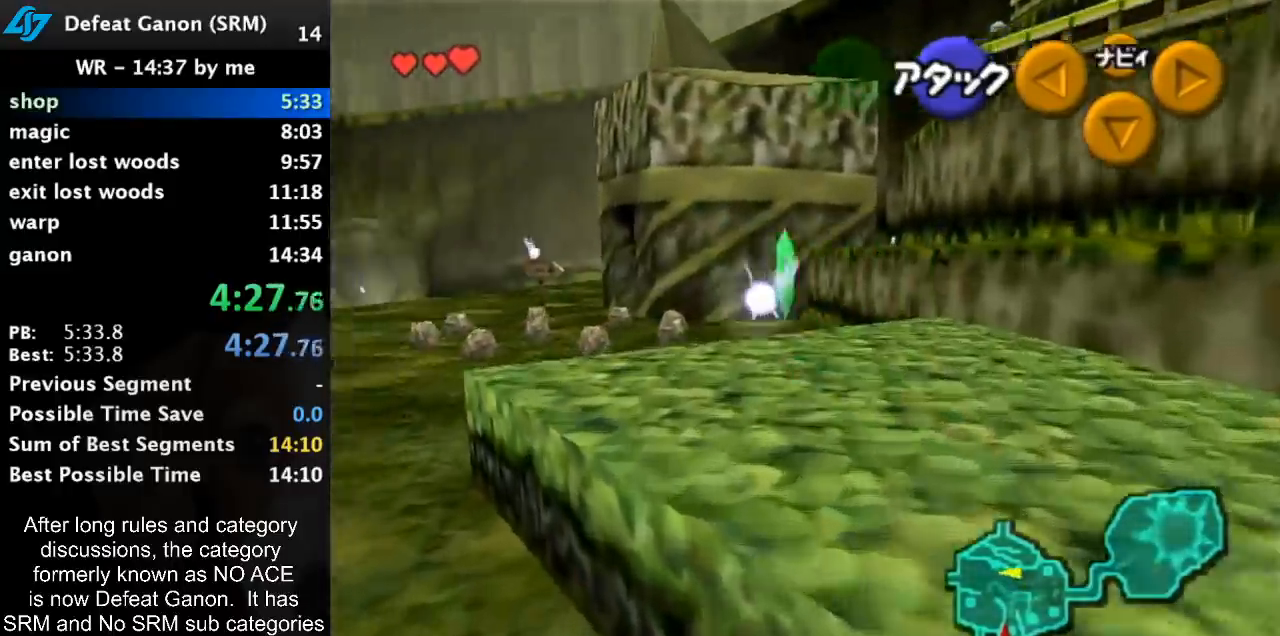
{"buttons": [], "left_stick": "up", "right_stick": "center", "events": [[17, "A", "up"]]}